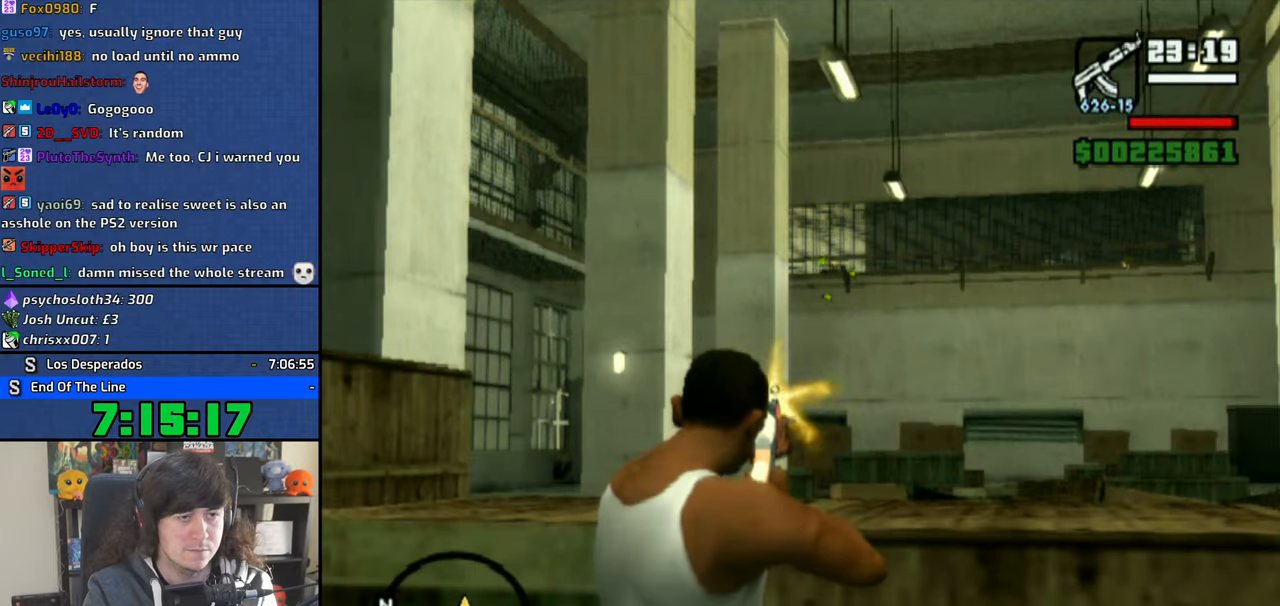
Gameplay with a controller (PlayStation layout); each line is a JSON object with the inputs held at the frame after it. "events" lists button and stick changes between this image and that frame as [ms after this image, input, new state], when the widget could be followed in between. Not read: HOME L2 R1 R2.
{"buttons": ["CIRCLE"], "left_stick": "center", "right_stick": "center", "events": []}
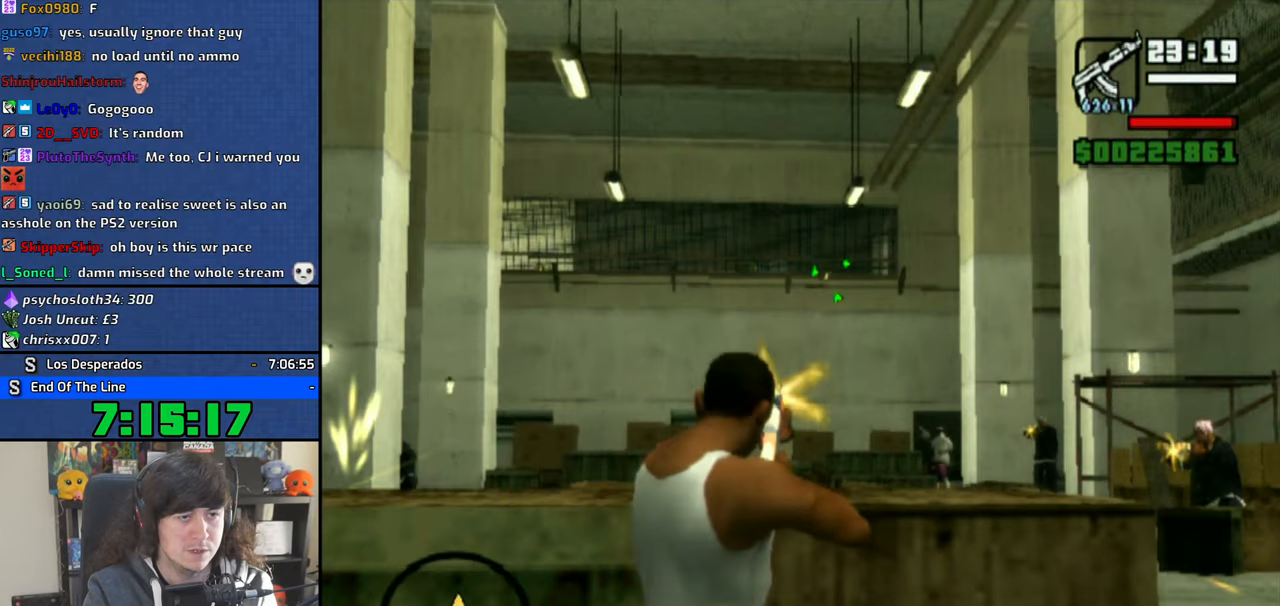
{"buttons": ["CIRCLE"], "left_stick": "center", "right_stick": "center", "events": []}
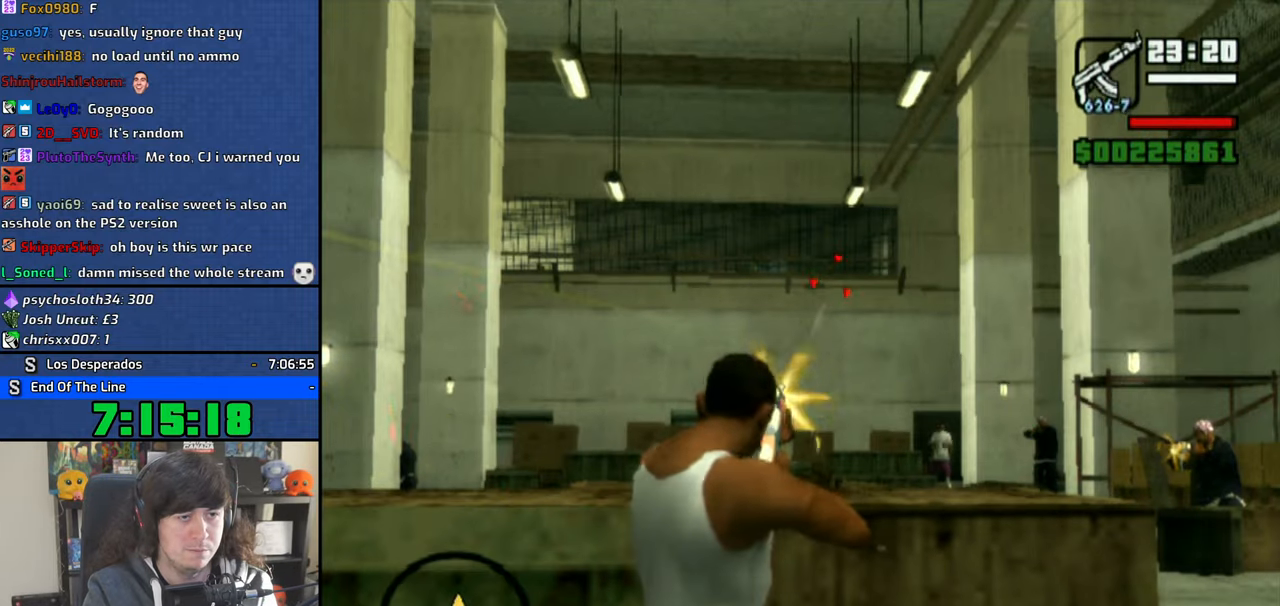
{"buttons": ["CIRCLE"], "left_stick": "center", "right_stick": "center", "events": []}
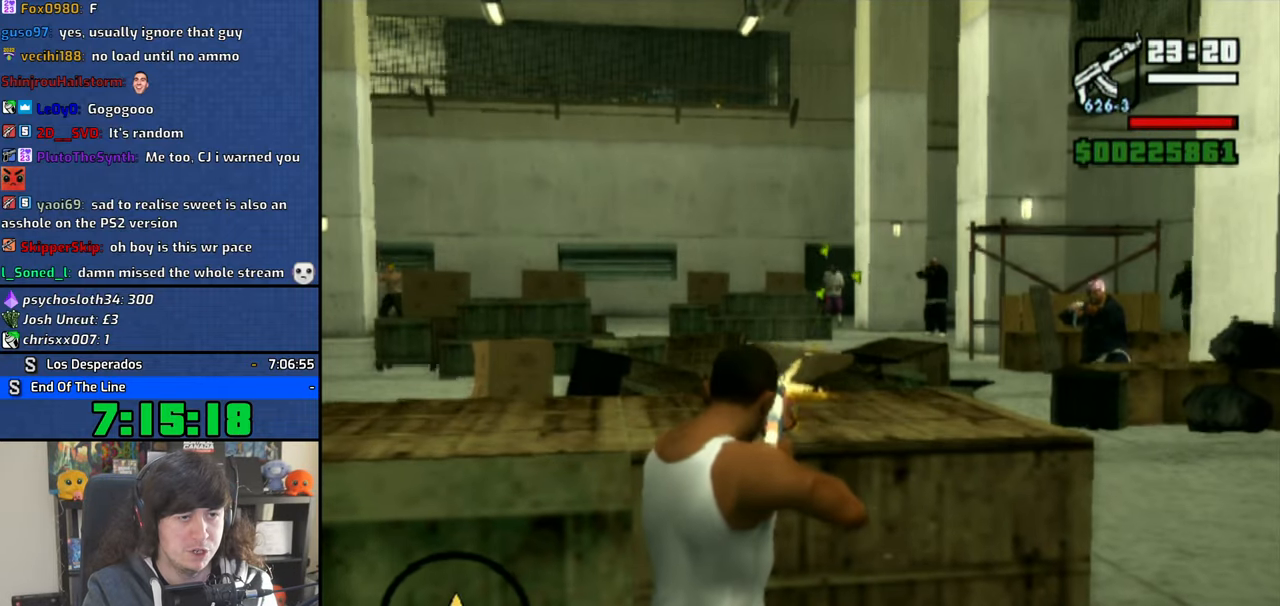
{"buttons": ["CIRCLE"], "left_stick": "center", "right_stick": "center", "events": []}
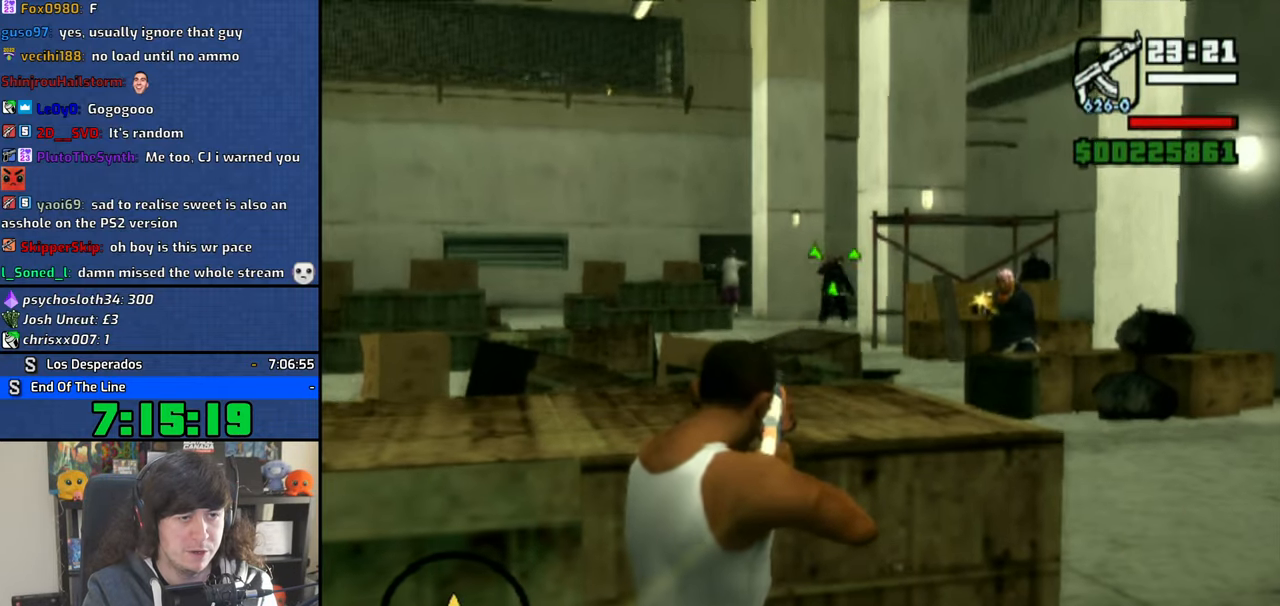
{"buttons": [], "left_stick": "center", "right_stick": "center", "events": [[183, "CIRCLE", "up"]]}
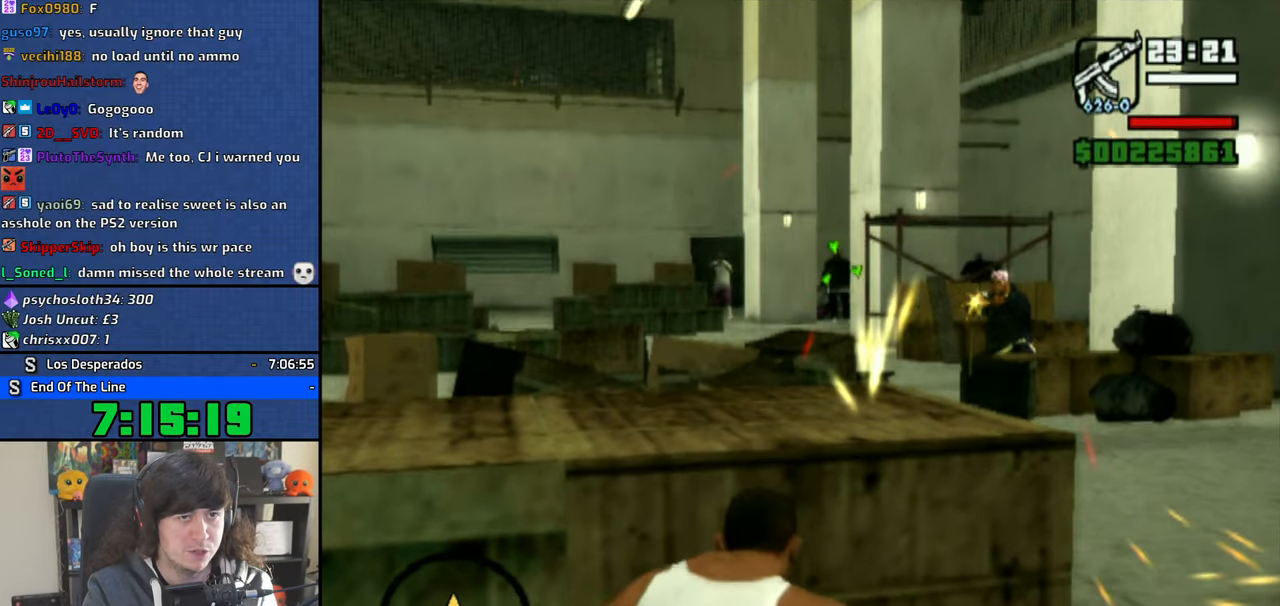
{"buttons": [], "left_stick": "center", "right_stick": "center", "events": [[166, "L1", "down"], [316, "L1", "up"]]}
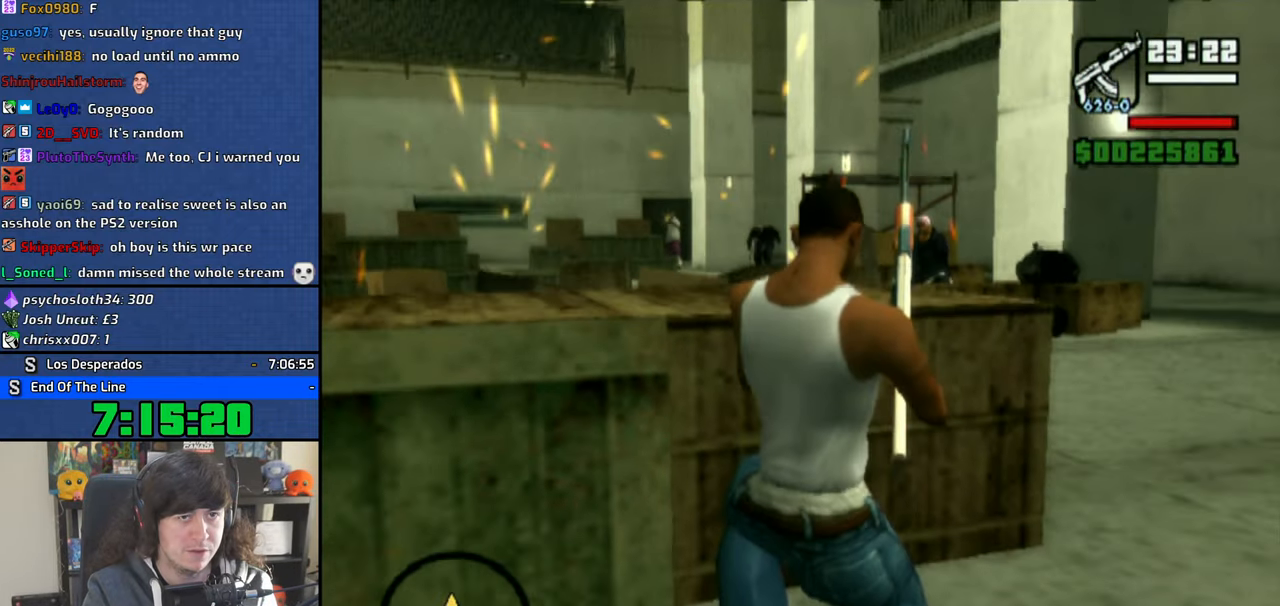
{"buttons": [], "left_stick": "center", "right_stick": "center", "events": []}
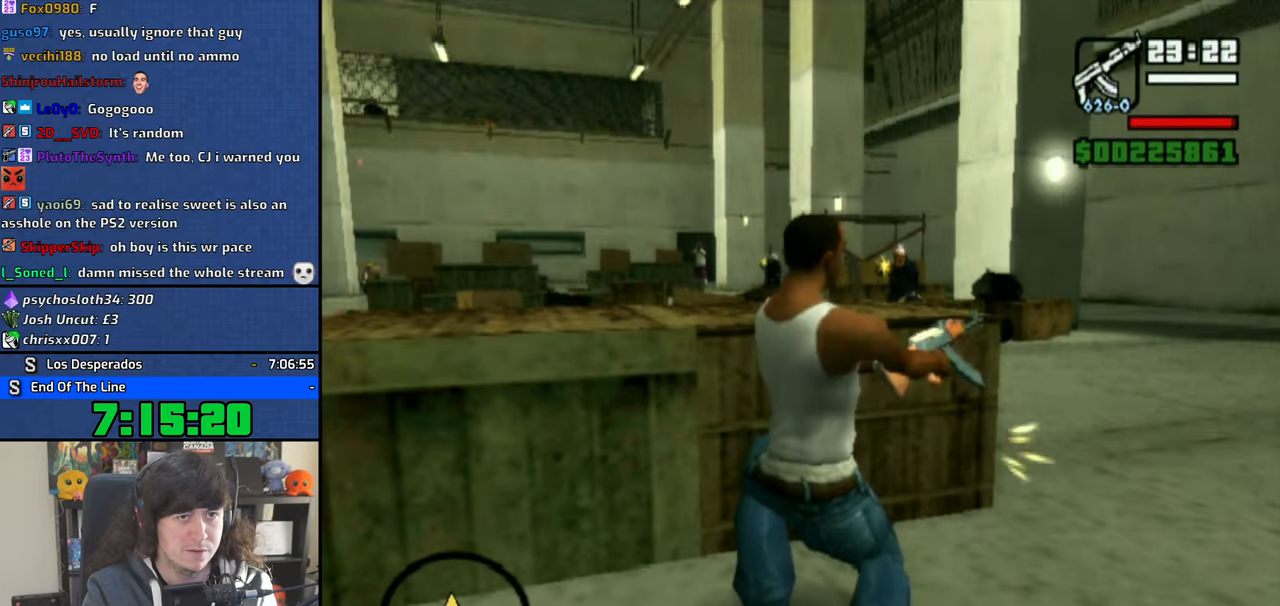
{"buttons": [], "left_stick": "center", "right_stick": "center", "events": []}